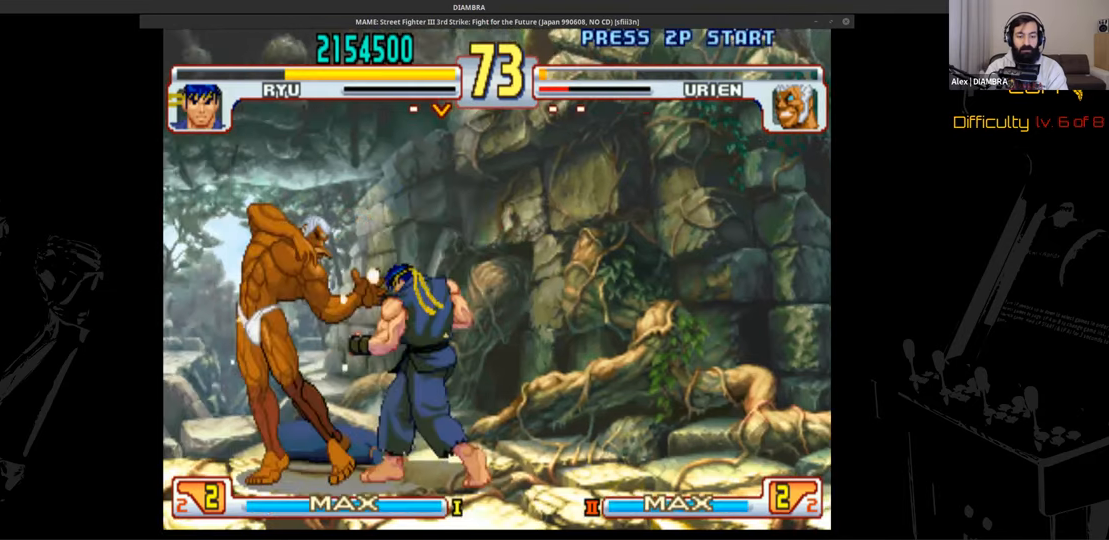
Gameplay with a controller (PlayStation layout); each line is a JSON object with the inputs held at the frame after it. "events" lists button and stick changes between this image and that frame as [ms after this image, input, new state], when the widget could be followed in between. Not read: L1 L3 R1 R3 left_stick right_stick.
{"buttons": ["TRIANGLE"], "events": [[240, "DPAD_DOWN", "up"], [240, "DPAD_RIGHT", "up"], [240, "TRIANGLE", "down"]]}
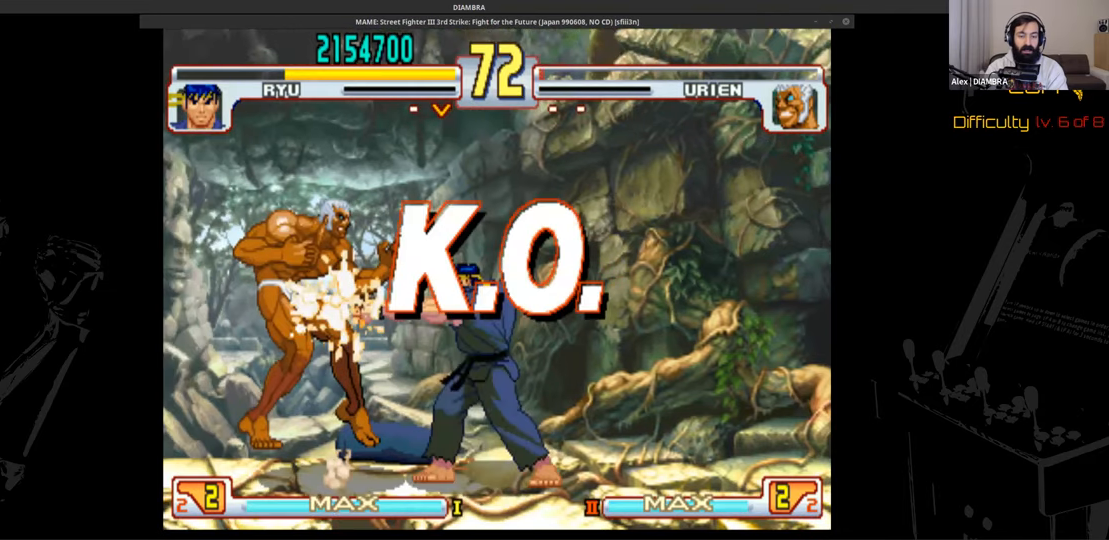
{"buttons": ["TRIANGLE"], "events": []}
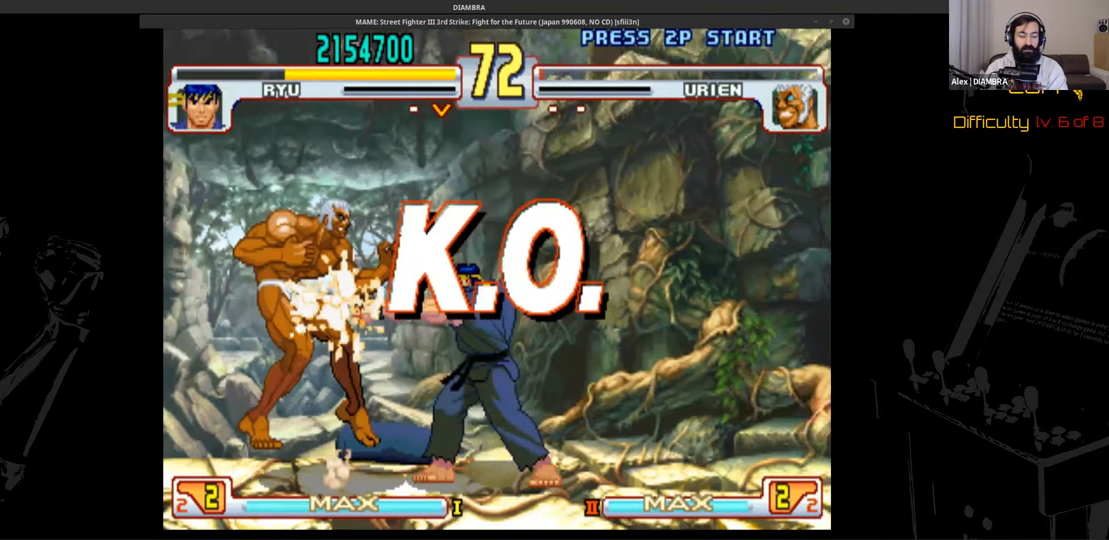
{"buttons": ["TRIANGLE"], "events": []}
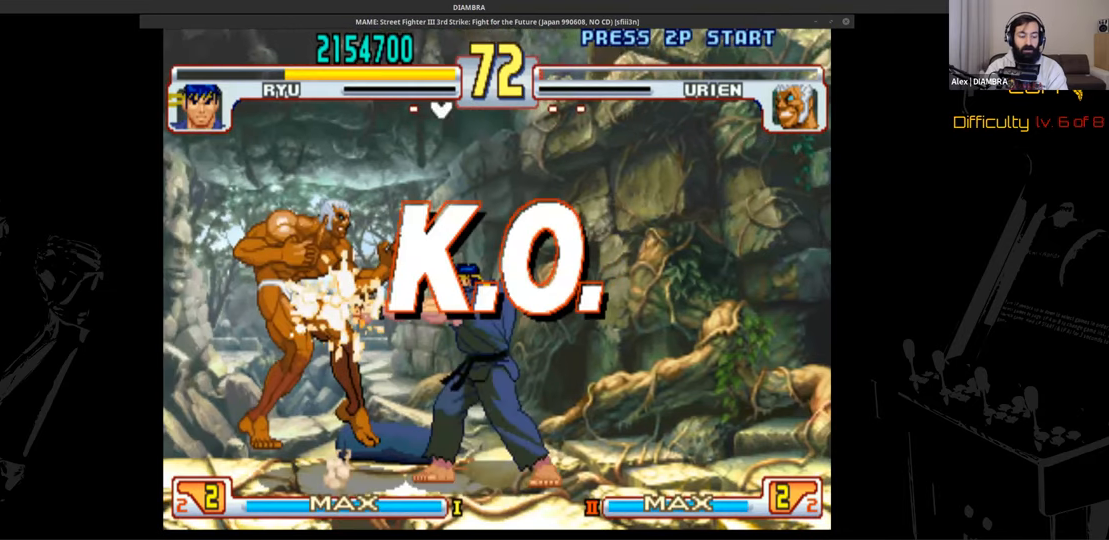
{"buttons": ["TRIANGLE"], "events": []}
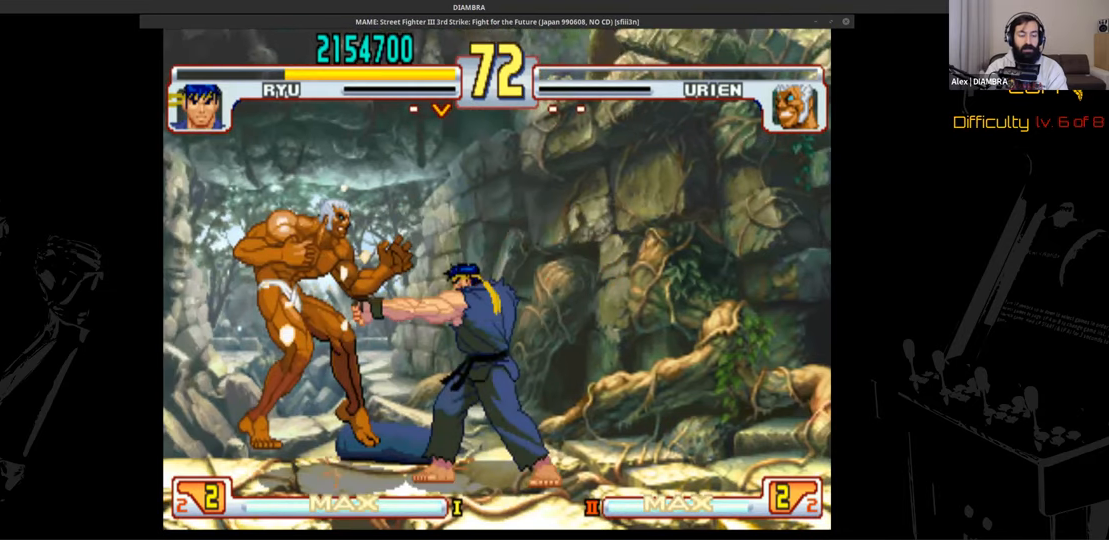
{"buttons": ["TRIANGLE"], "events": []}
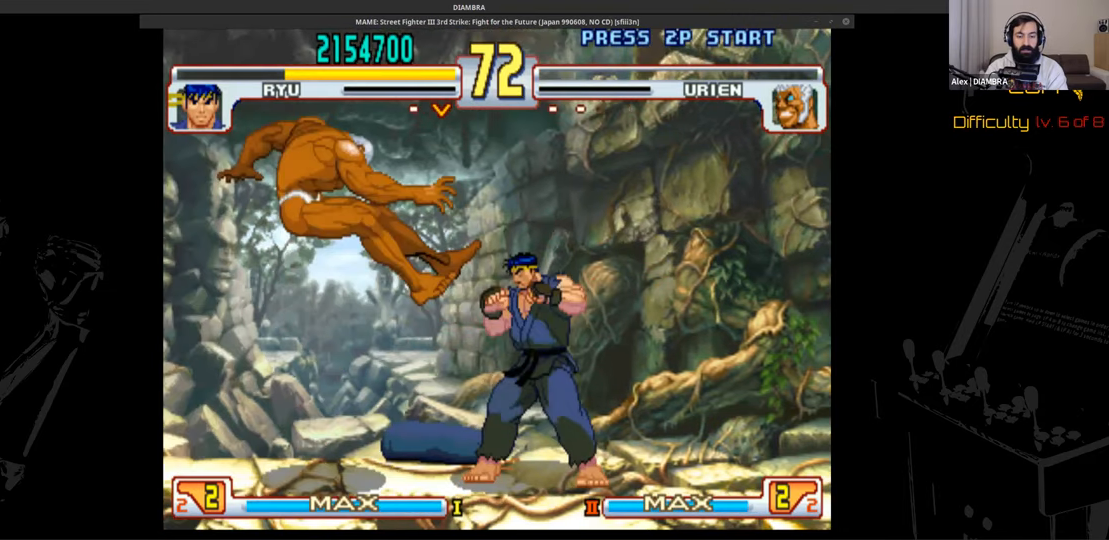
{"buttons": ["TRIANGLE"], "events": []}
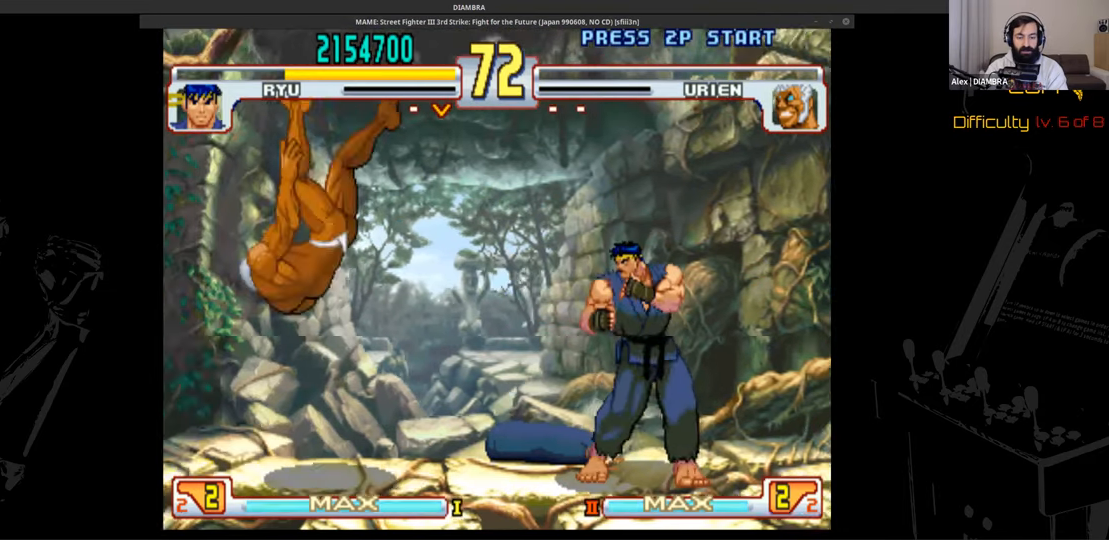
{"buttons": ["TRIANGLE"], "events": []}
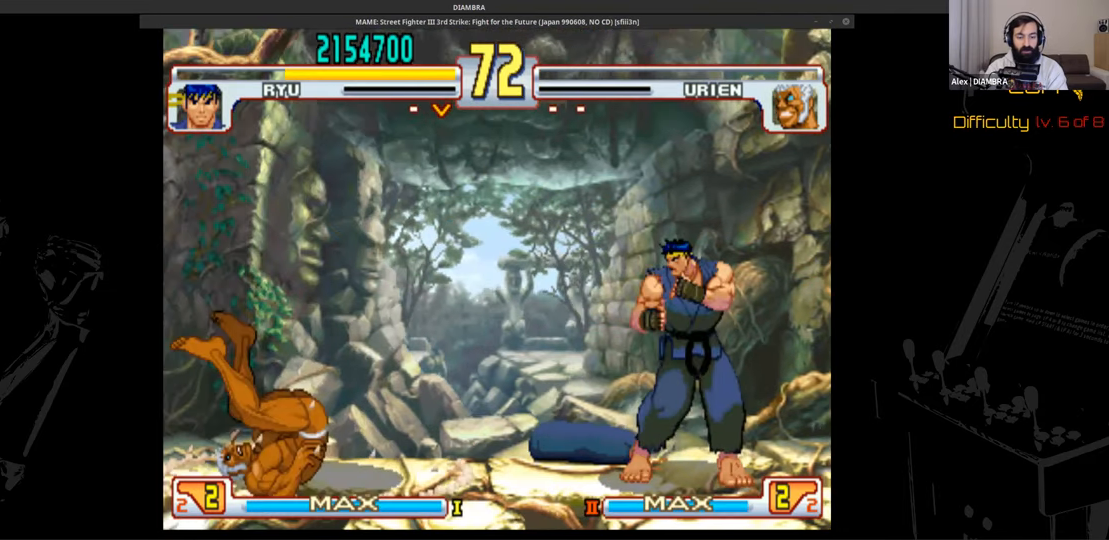
{"buttons": ["TRIANGLE"], "events": []}
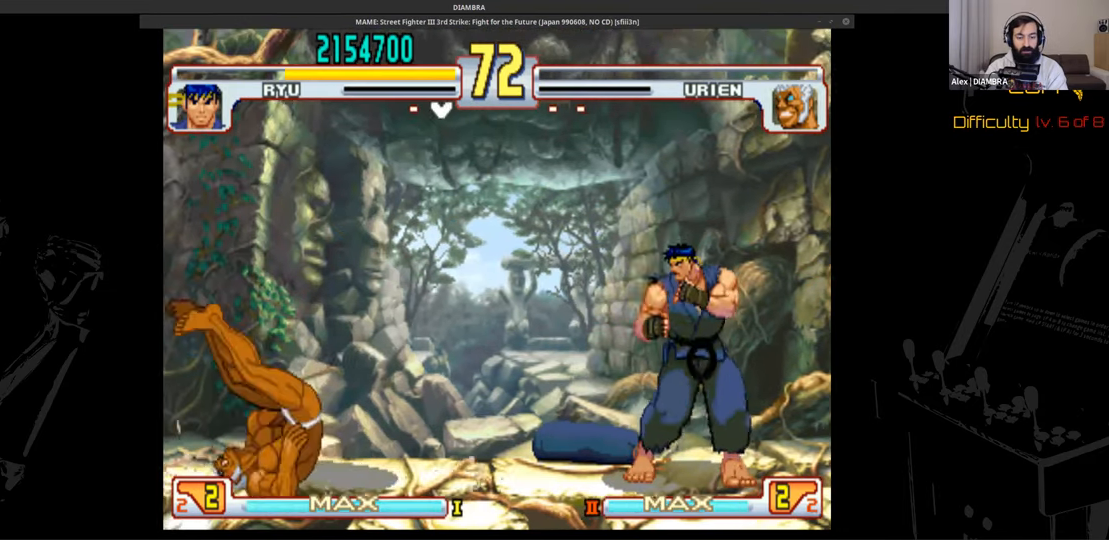
{"buttons": ["TRIANGLE"], "events": []}
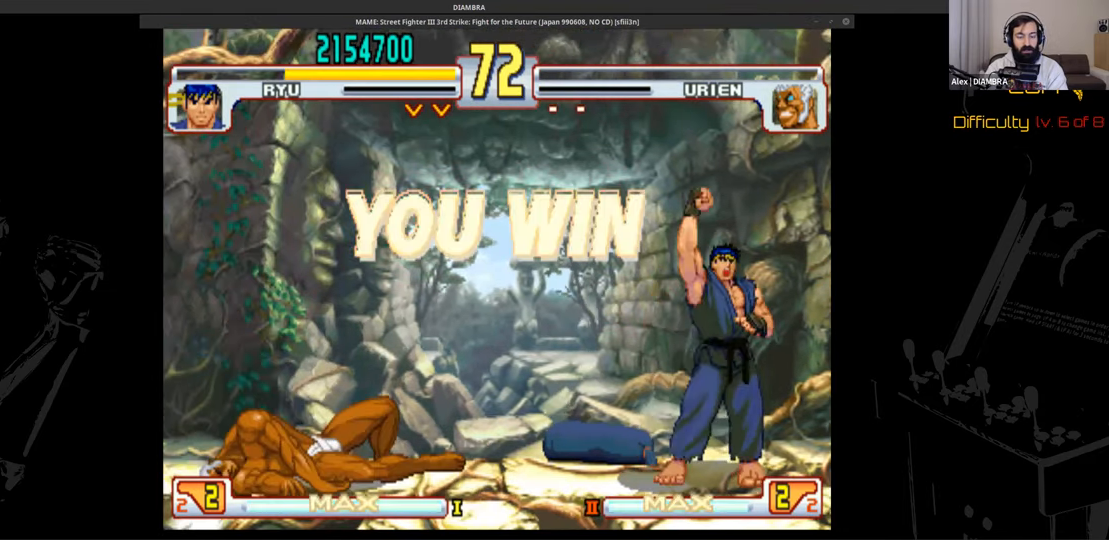
{"buttons": ["TRIANGLE"], "events": []}
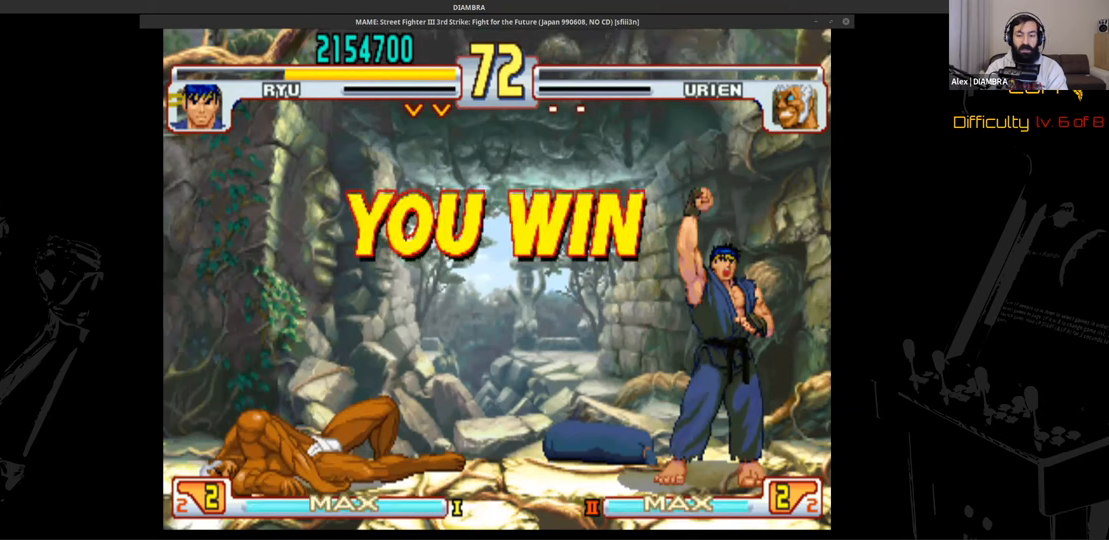
{"buttons": ["TRIANGLE"], "events": []}
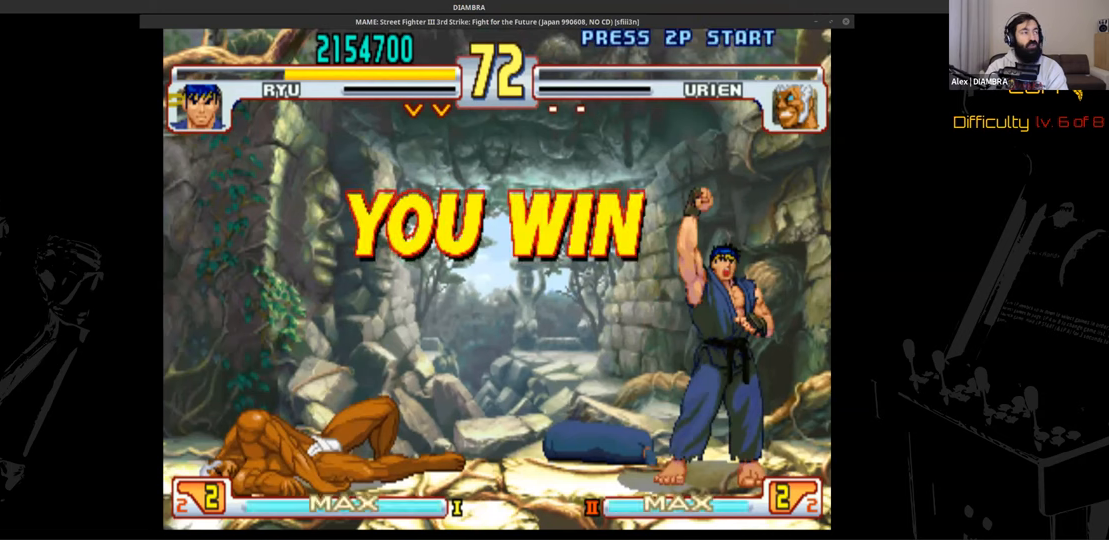
{"buttons": ["TRIANGLE"], "events": []}
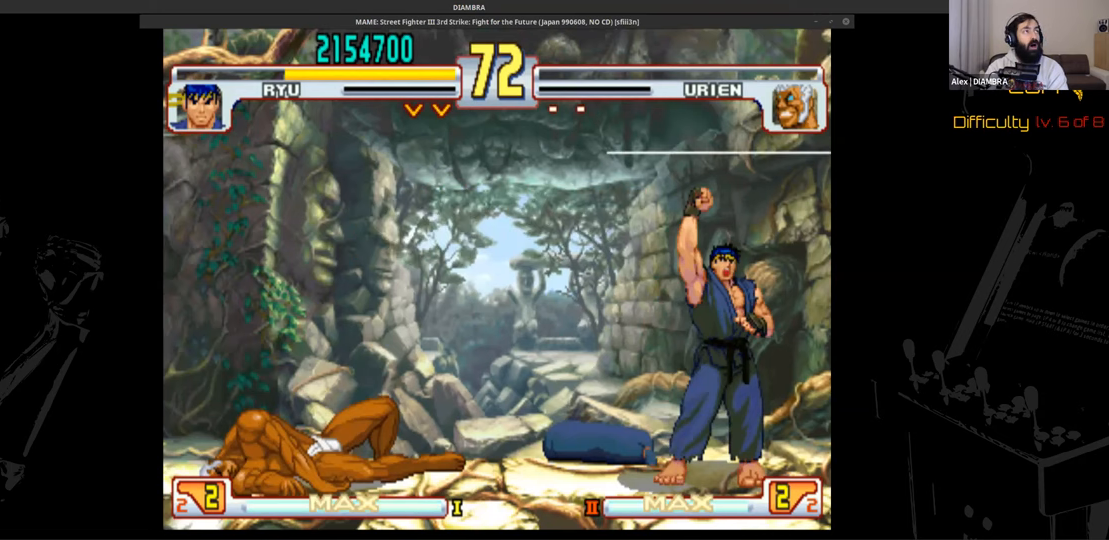
{"buttons": ["TRIANGLE"], "events": []}
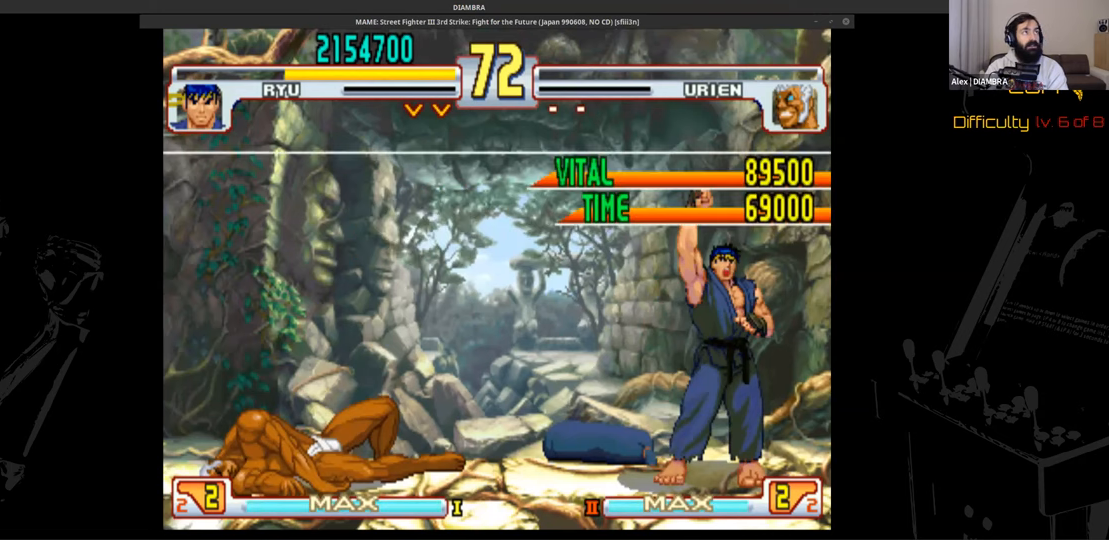
{"buttons": ["TRIANGLE"], "events": []}
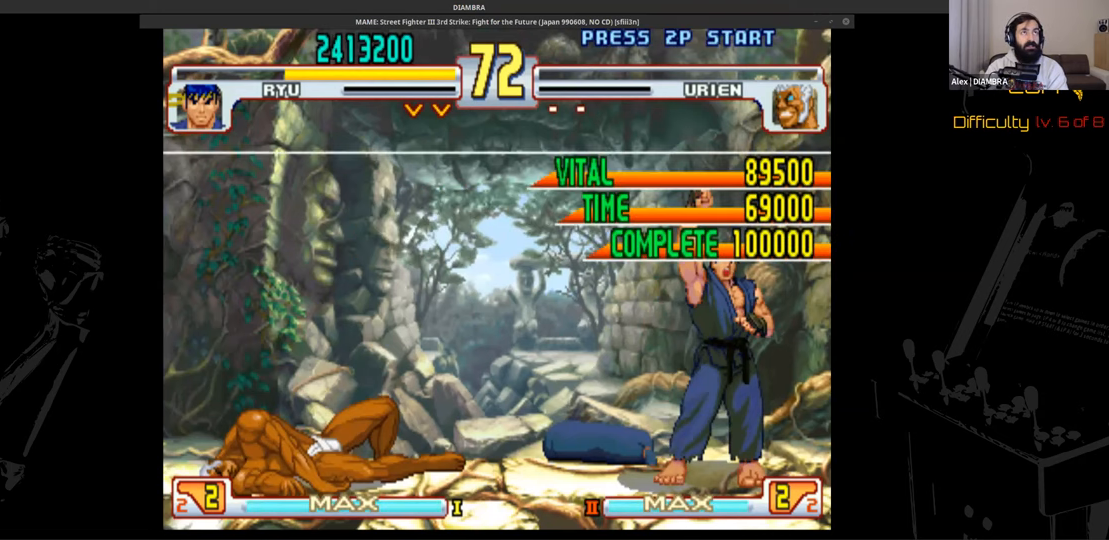
{"buttons": ["TRIANGLE"], "events": []}
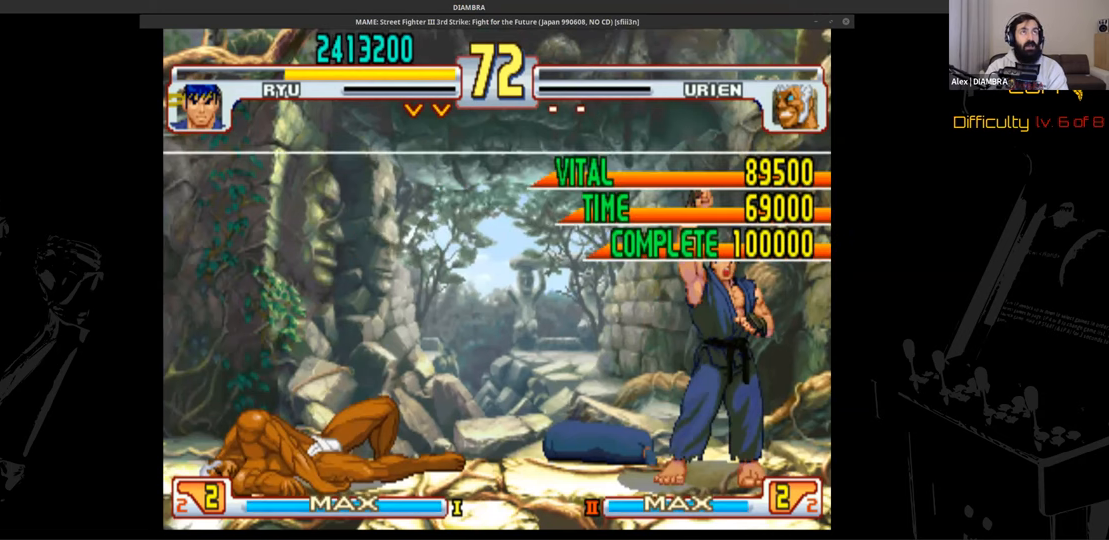
{"buttons": ["TRIANGLE"], "events": []}
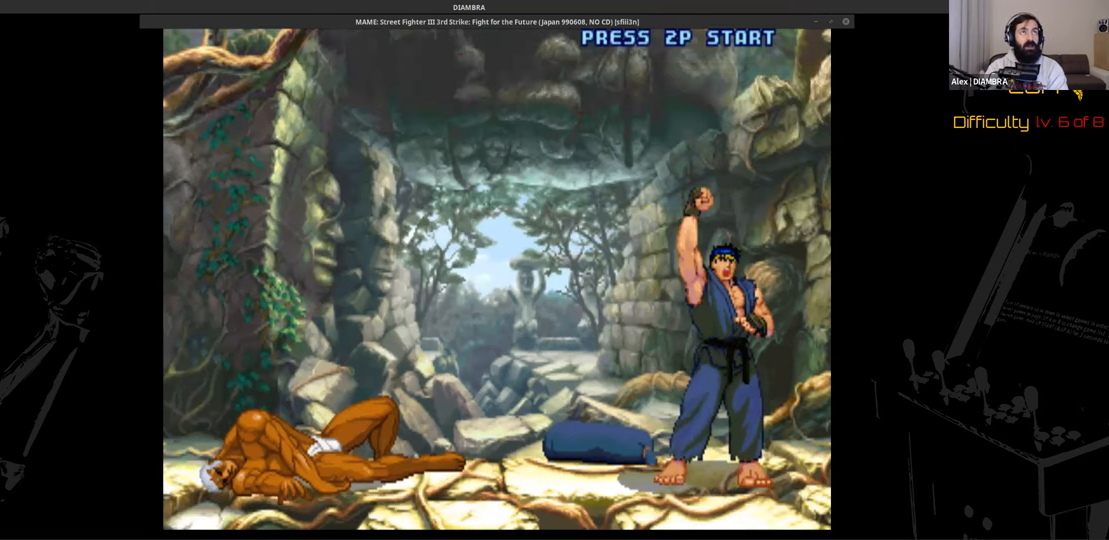
{"buttons": ["TRIANGLE"], "events": []}
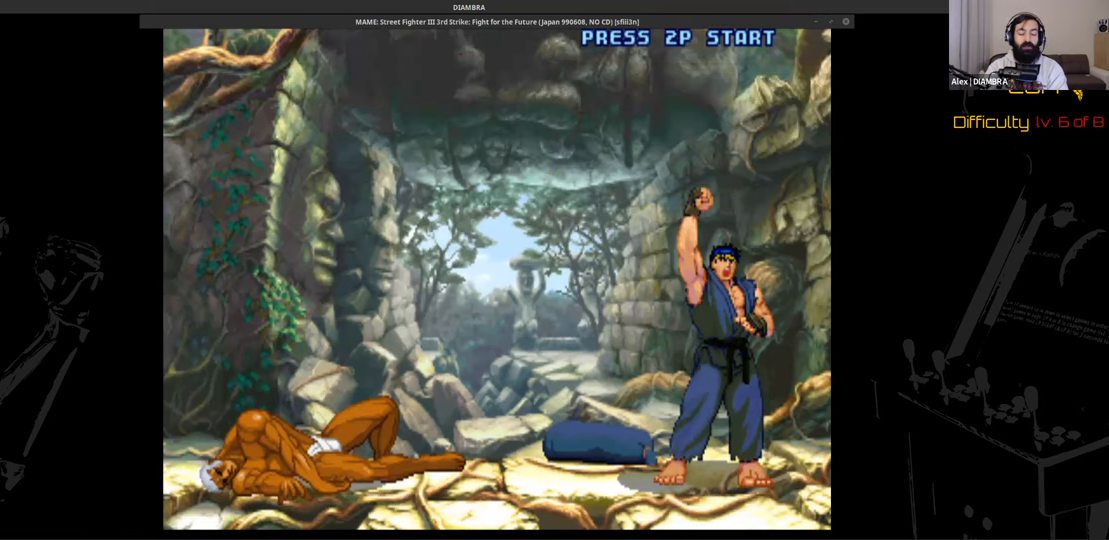
{"buttons": ["TRIANGLE"], "events": []}
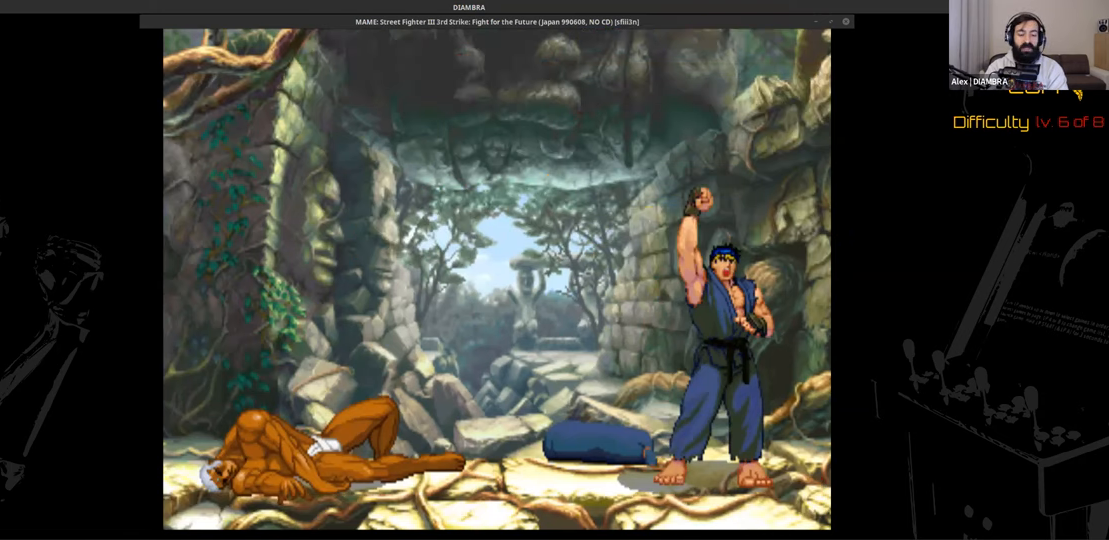
{"buttons": ["TRIANGLE"], "events": []}
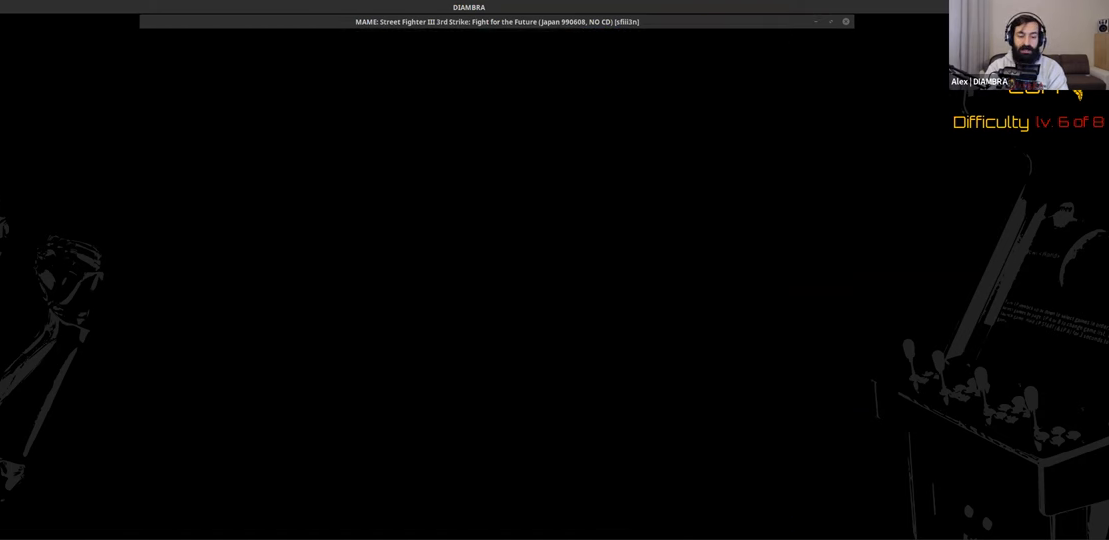
{"buttons": ["TRIANGLE"], "events": []}
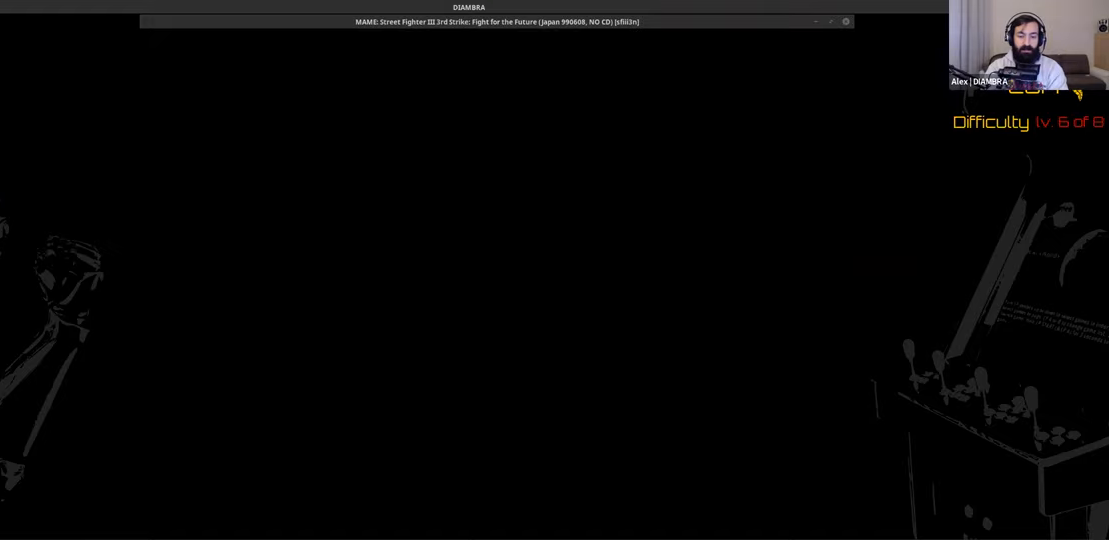
{"buttons": ["TRIANGLE"], "events": []}
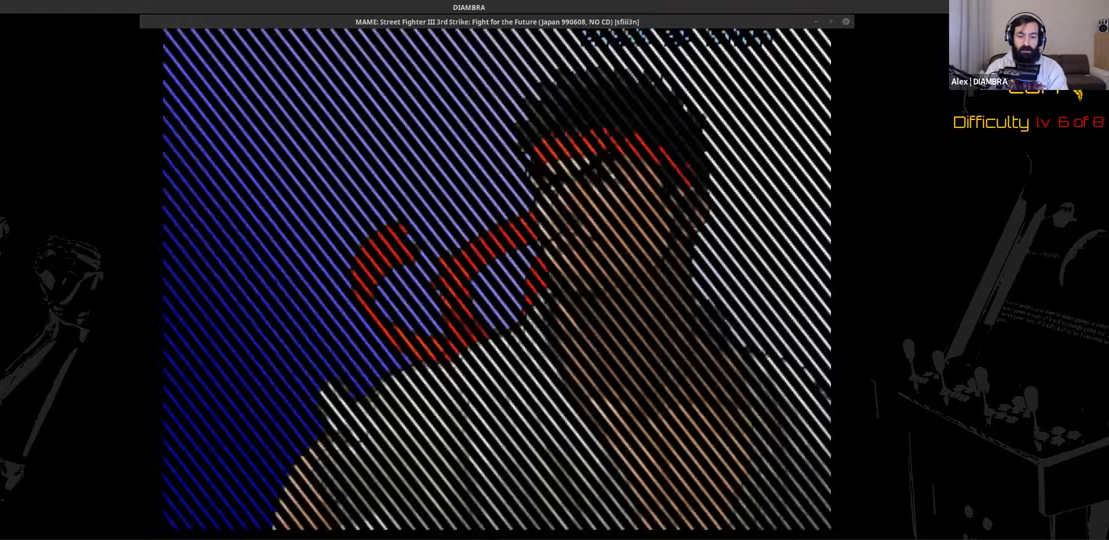
{"buttons": ["TRIANGLE"], "events": []}
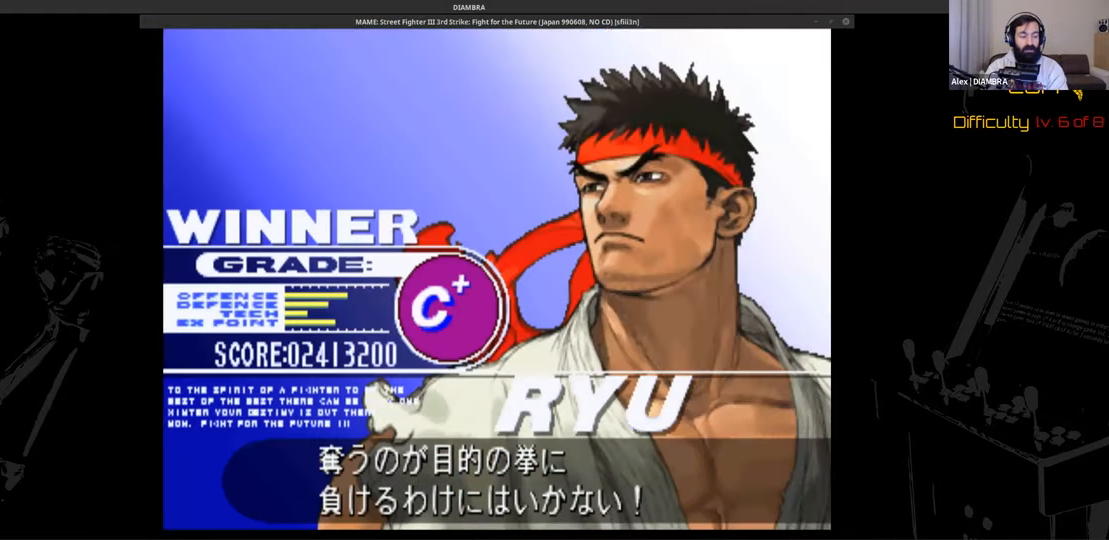
{"buttons": ["TRIANGLE"], "events": []}
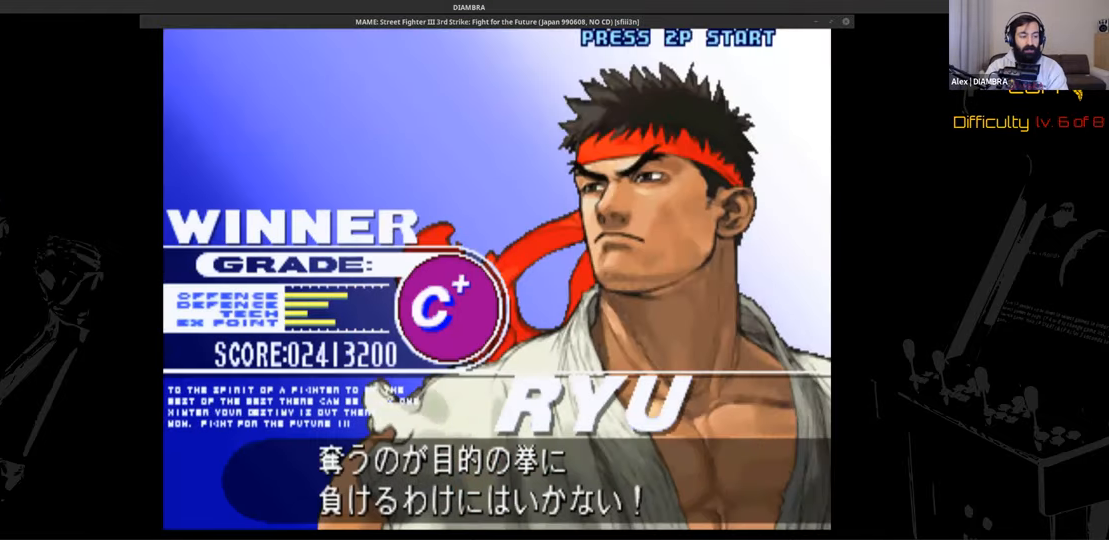
{"buttons": ["TRIANGLE"], "events": []}
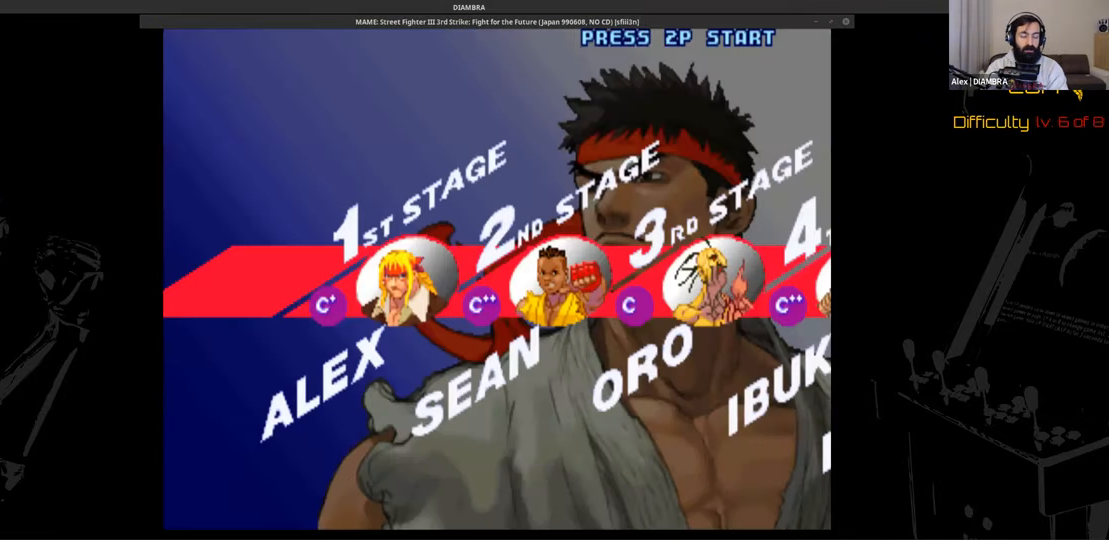
{"buttons": ["TRIANGLE"], "events": []}
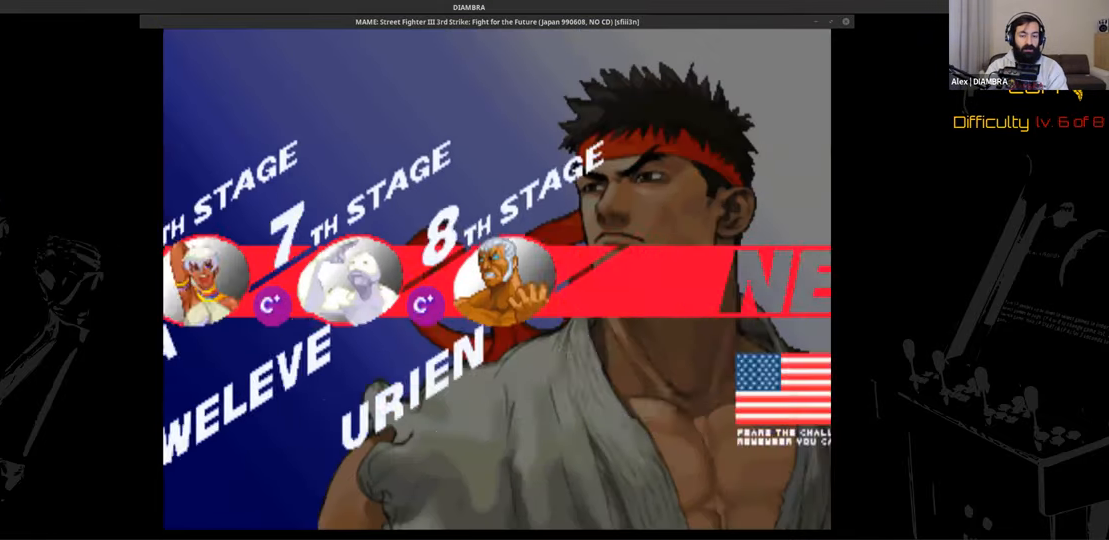
{"buttons": ["TRIANGLE"], "events": []}
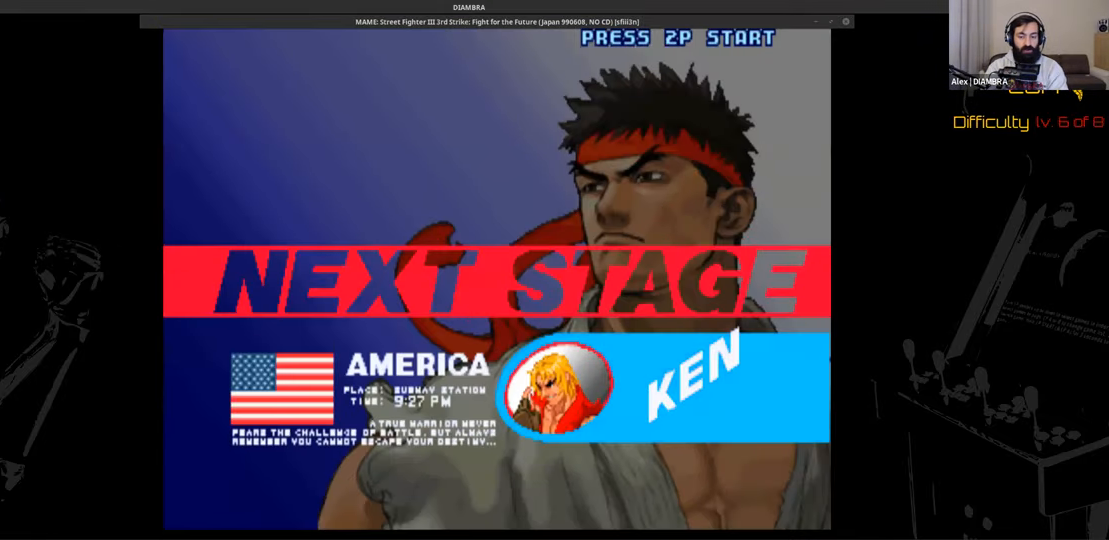
{"buttons": ["TRIANGLE"], "events": []}
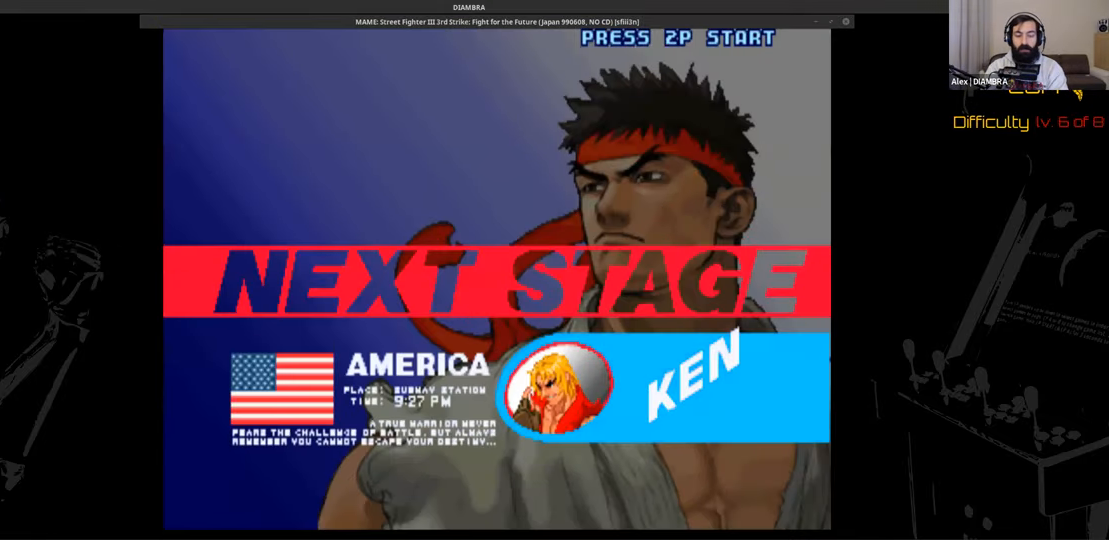
{"buttons": ["TRIANGLE"], "events": []}
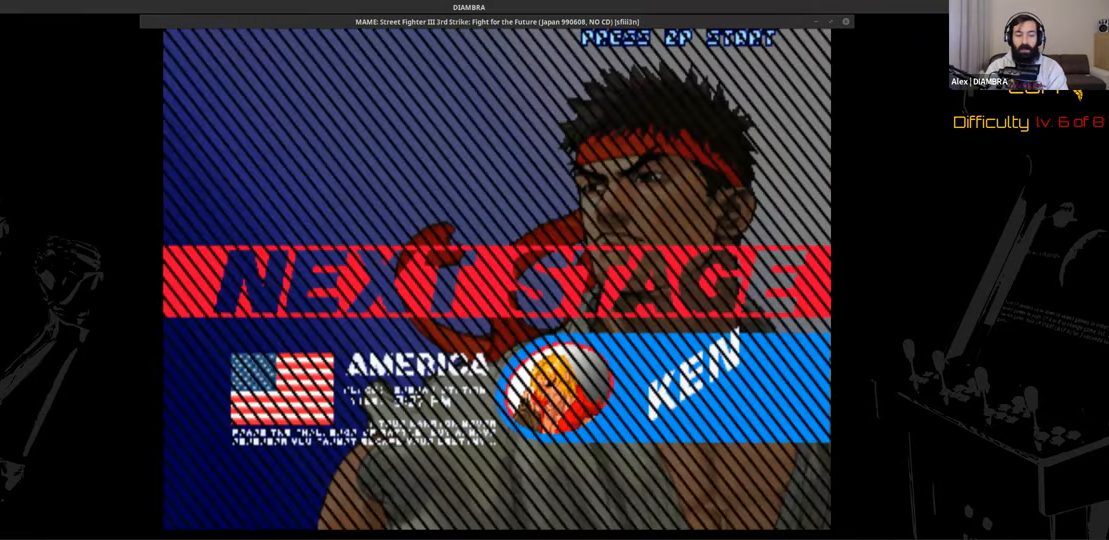
{"buttons": ["TRIANGLE"], "events": []}
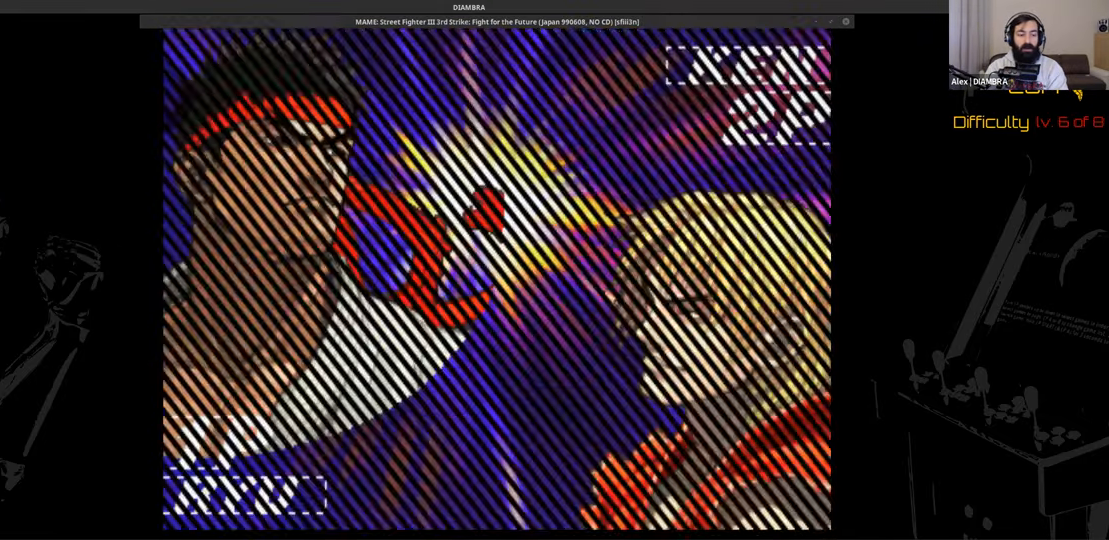
{"buttons": ["TRIANGLE"], "events": []}